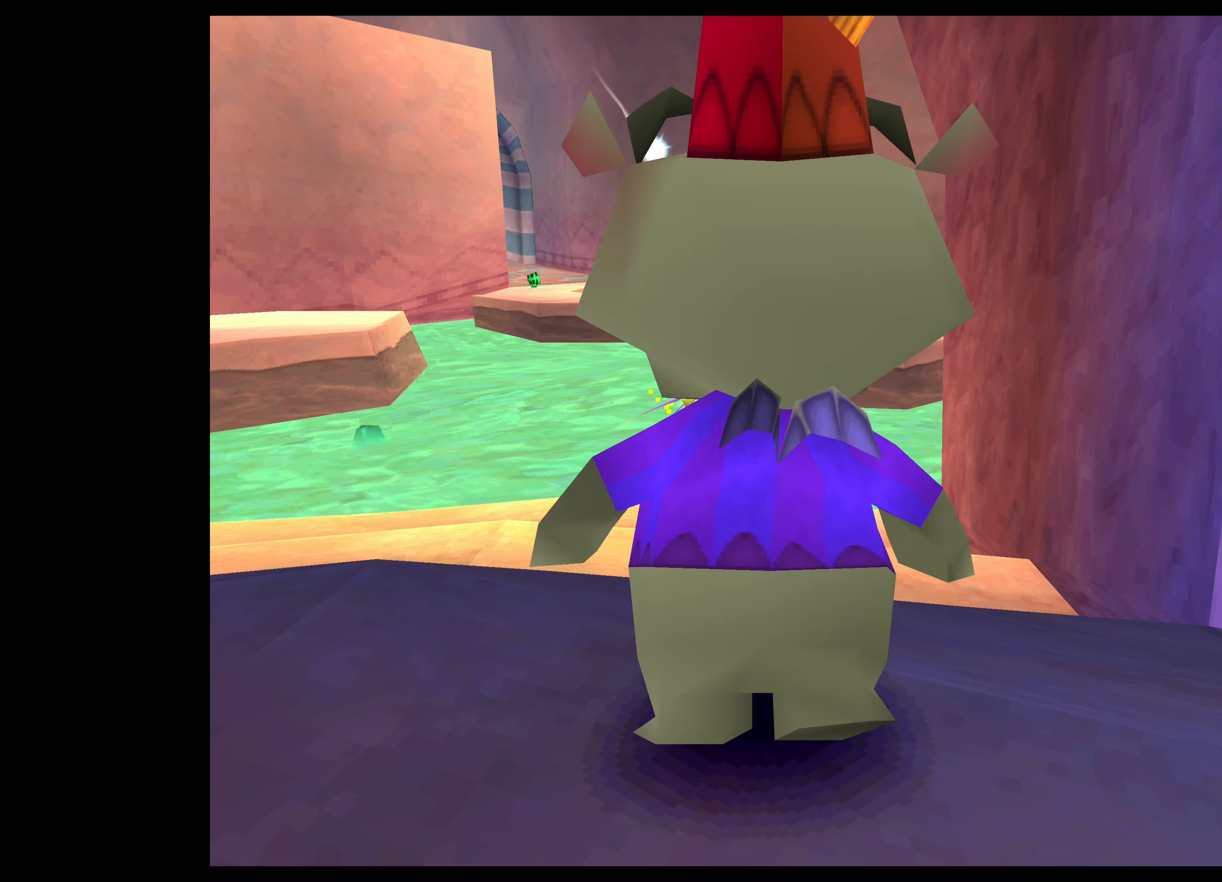
Gameplay with a controller (PlayStation layout); each line is a JSON object with the inputs held at the frame after it. "events" lists button and stick changes between this image and that frame as [ms after this image, input, new state], when the widget could be followed in between. Not read: L2 L3 R2 R3 right_stick.
{"buttons": [], "left_stick": "up", "events": [[300, "left_stick", "up"]]}
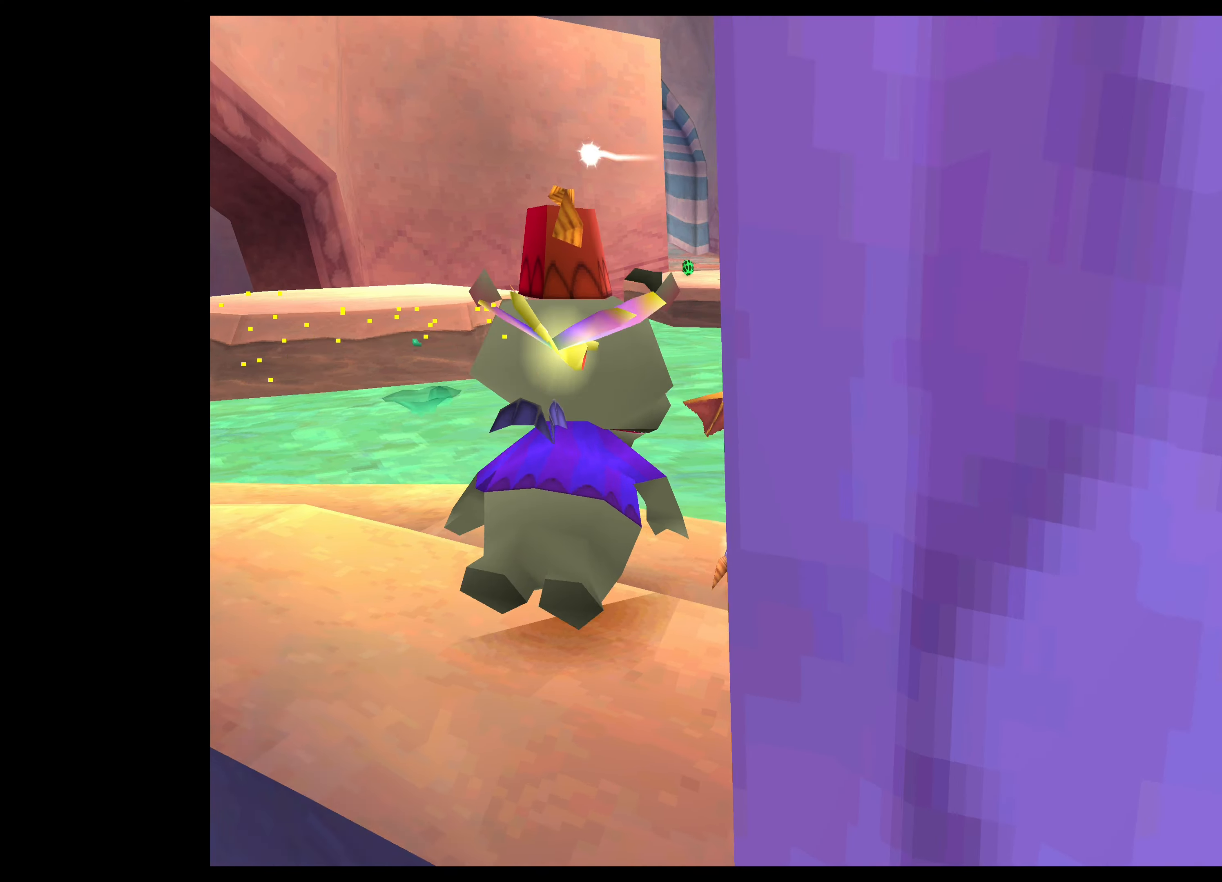
{"buttons": [], "left_stick": "up", "events": [[50, "CROSS", "down"], [483, "CROSS", "up"]]}
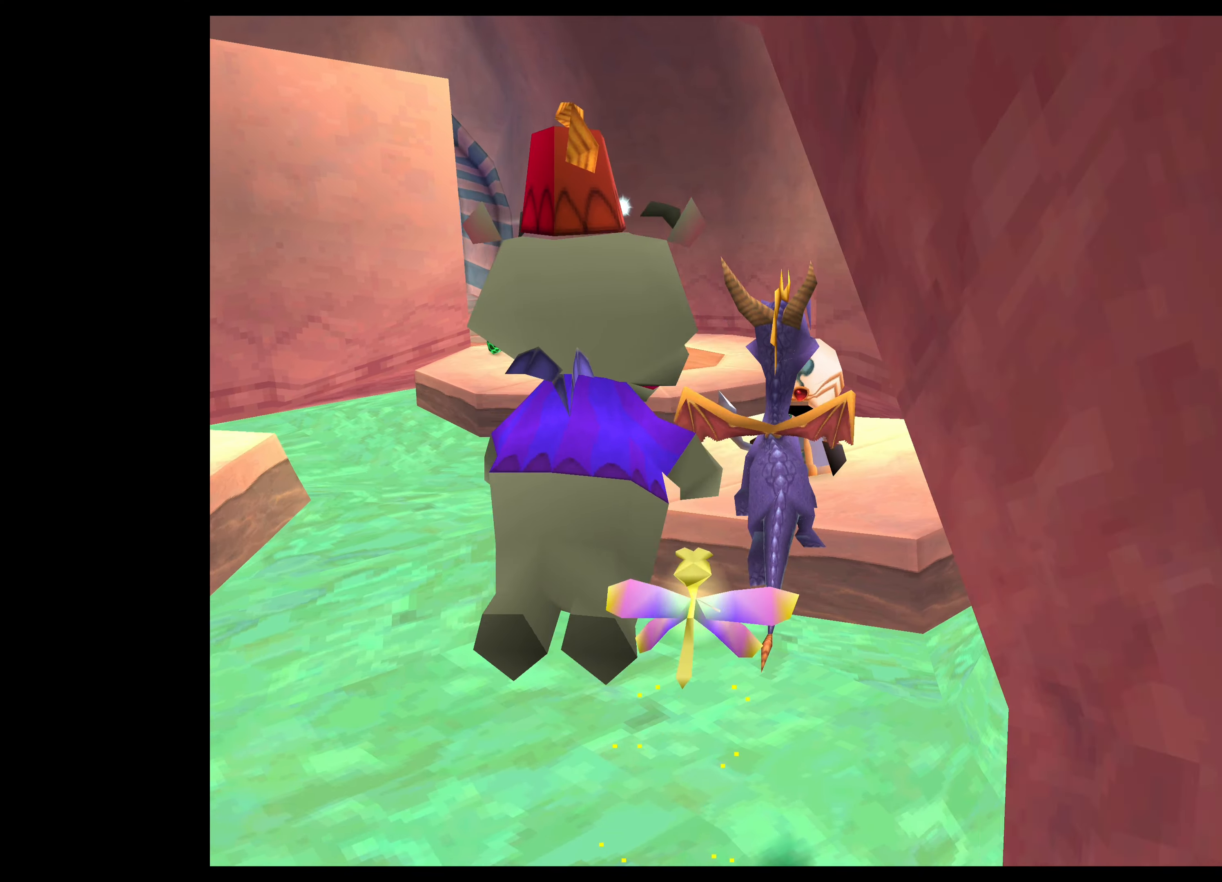
{"buttons": ["CIRCLE"], "left_stick": "up", "events": [[150, "CROSS", "down"], [300, "CROSS", "up"], [433, "CIRCLE", "down"]]}
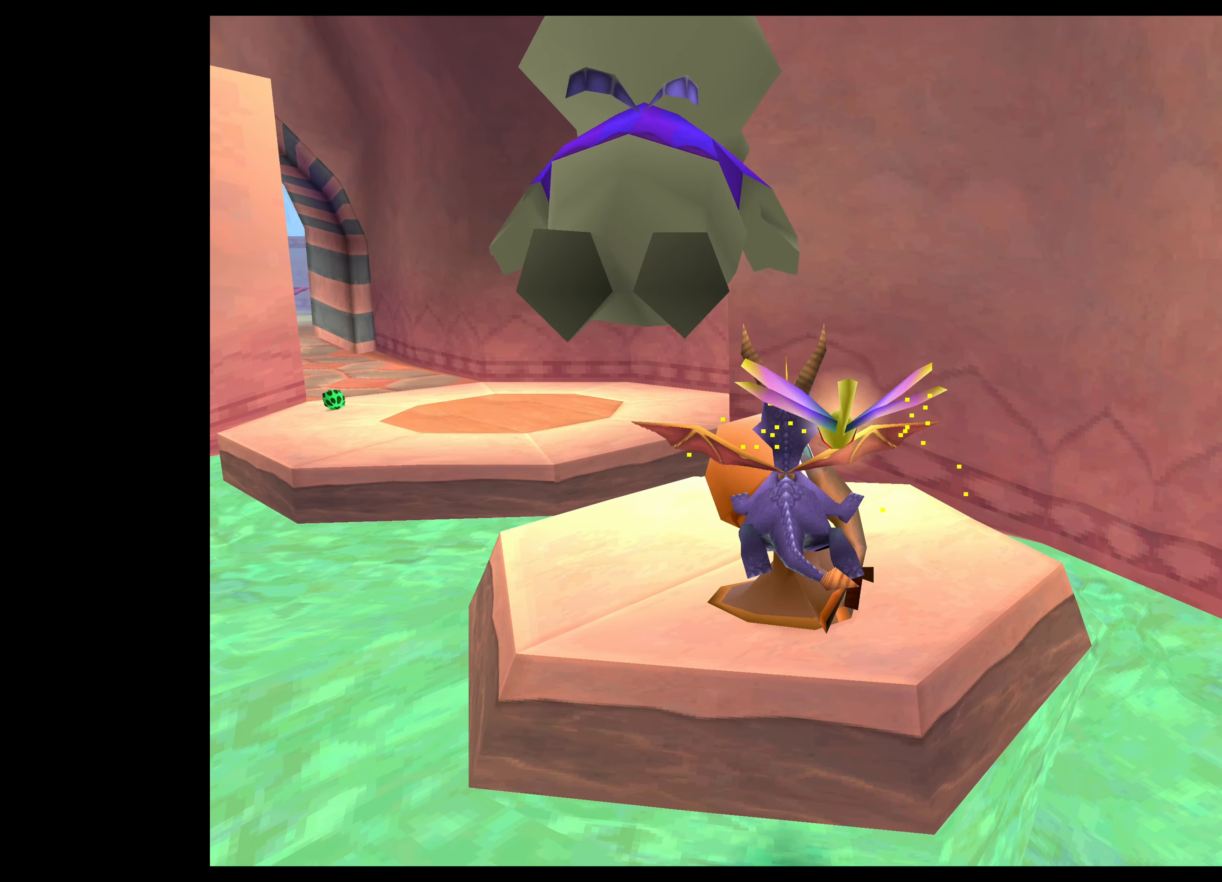
{"buttons": [], "left_stick": "center", "events": [[33, "CIRCLE", "up"], [100, "CIRCLE", "down"], [200, "CIRCLE", "up"], [267, "CIRCLE", "down"], [350, "left_stick", "center"], [400, "CIRCLE", "up"]]}
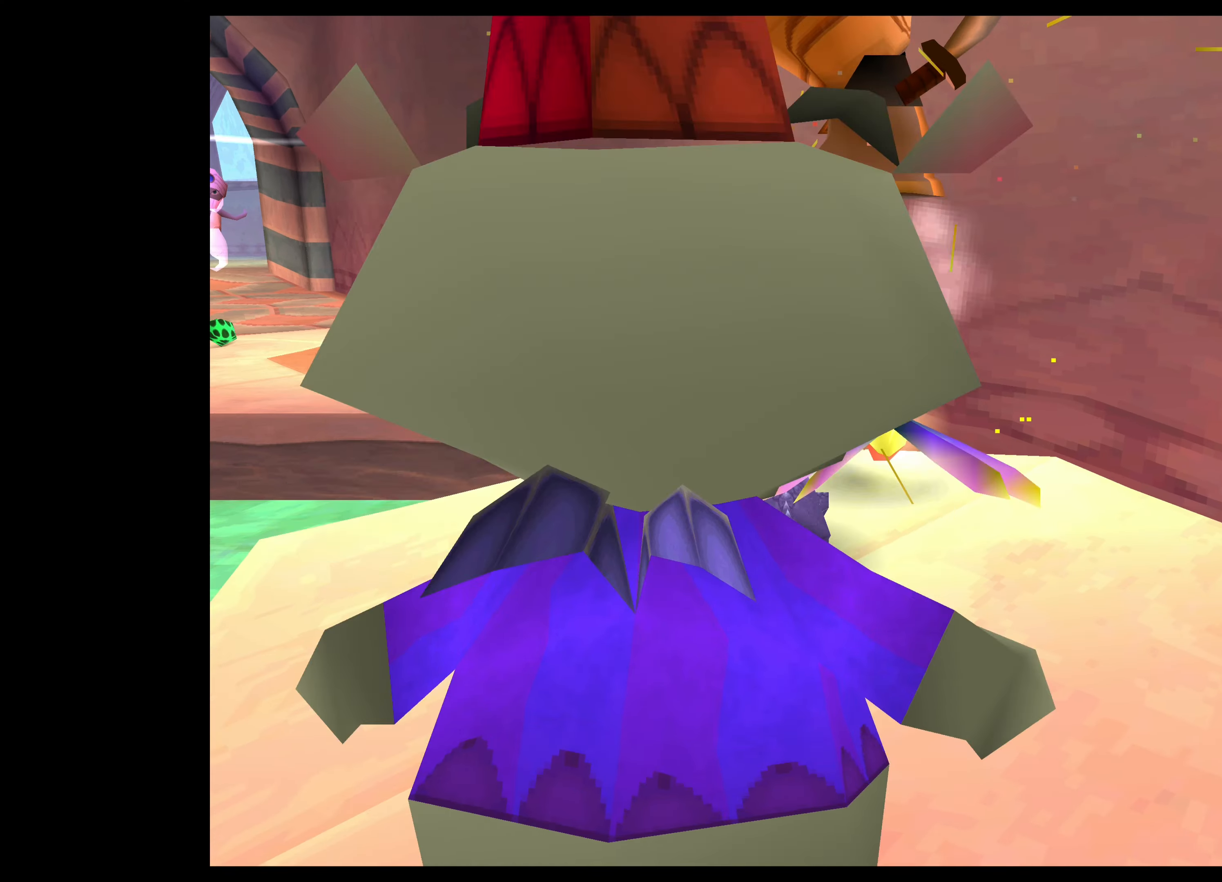
{"buttons": ["CROSS"], "left_stick": "up", "events": [[250, "left_stick", "up"], [267, "CROSS", "down"]]}
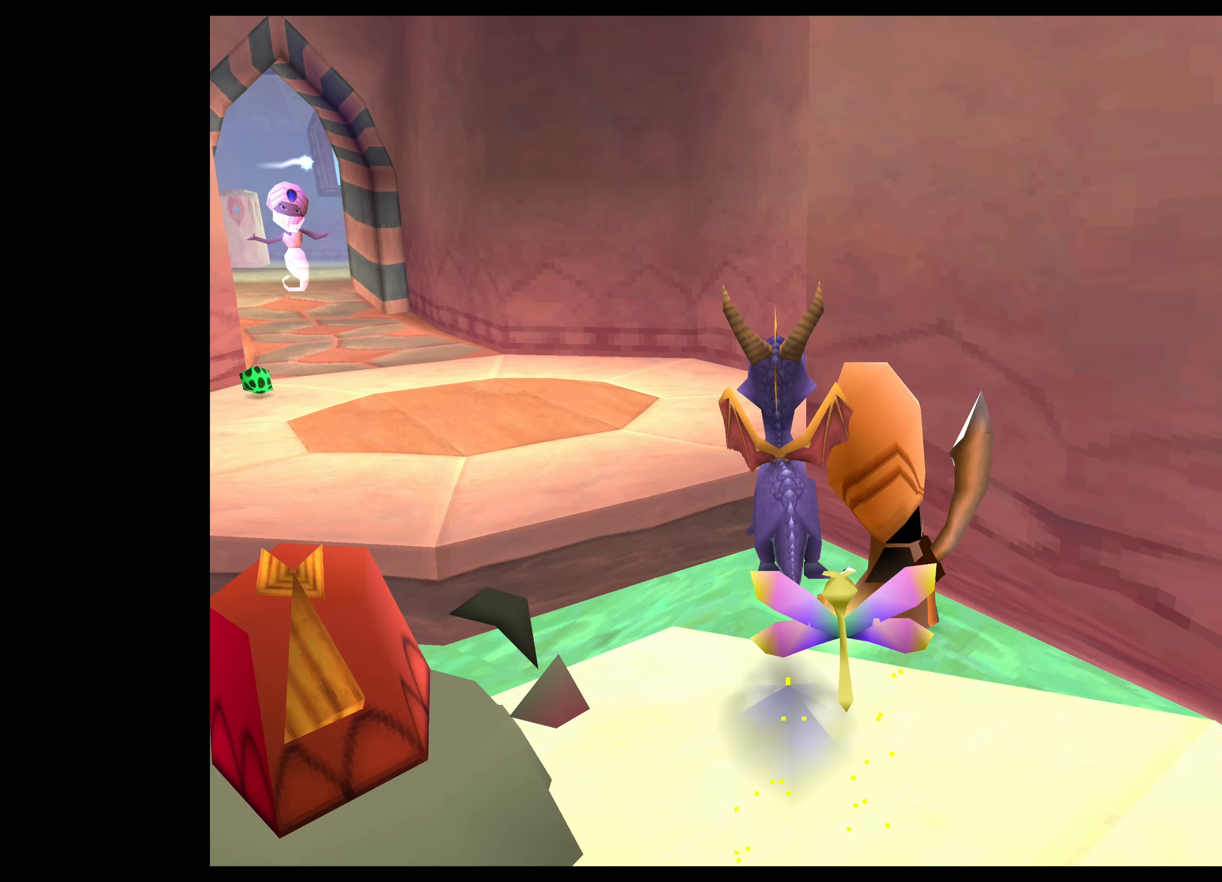
{"buttons": ["CROSS"], "left_stick": "up-left", "events": [[133, "CROSS", "up"], [300, "left_stick", "up-left"], [334, "CROSS", "down"]]}
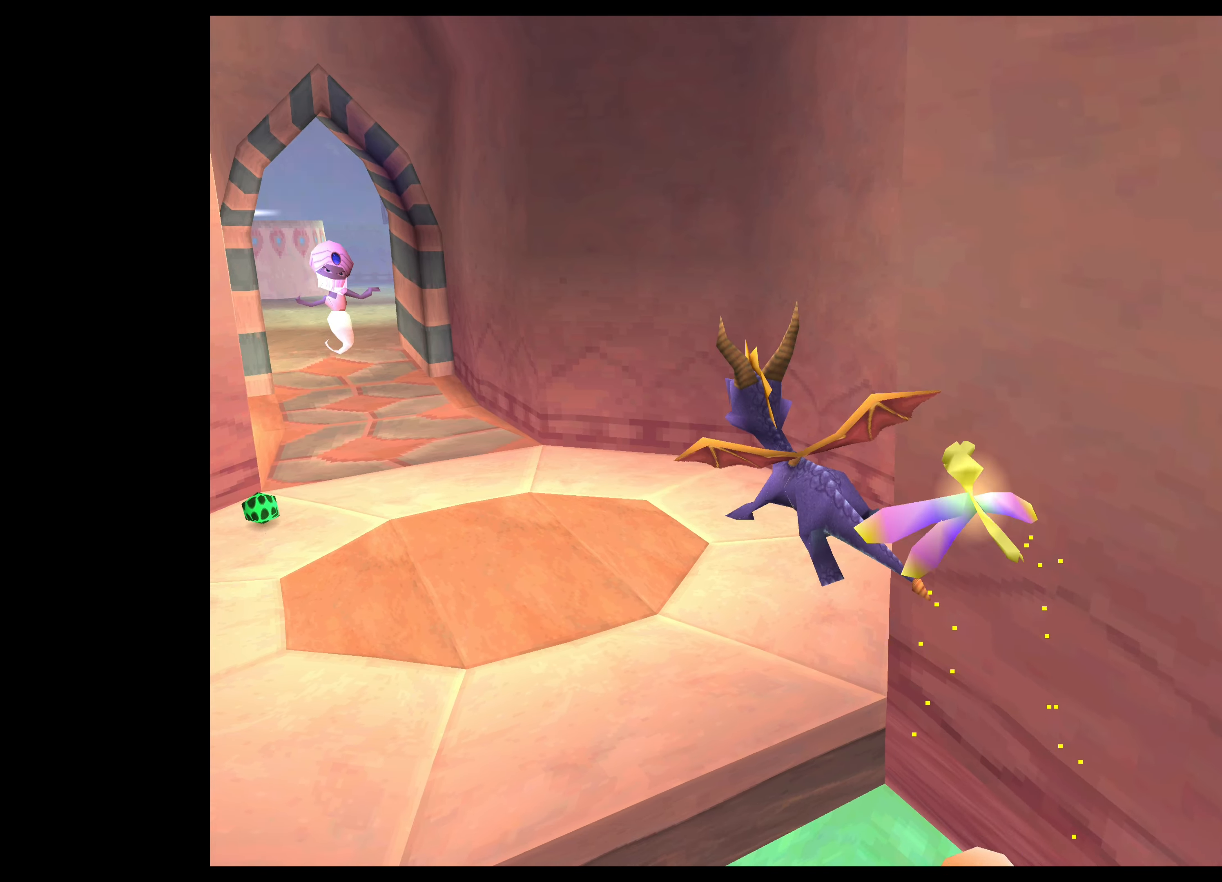
{"buttons": [], "left_stick": "up-left", "events": [[50, "CROSS", "up"]]}
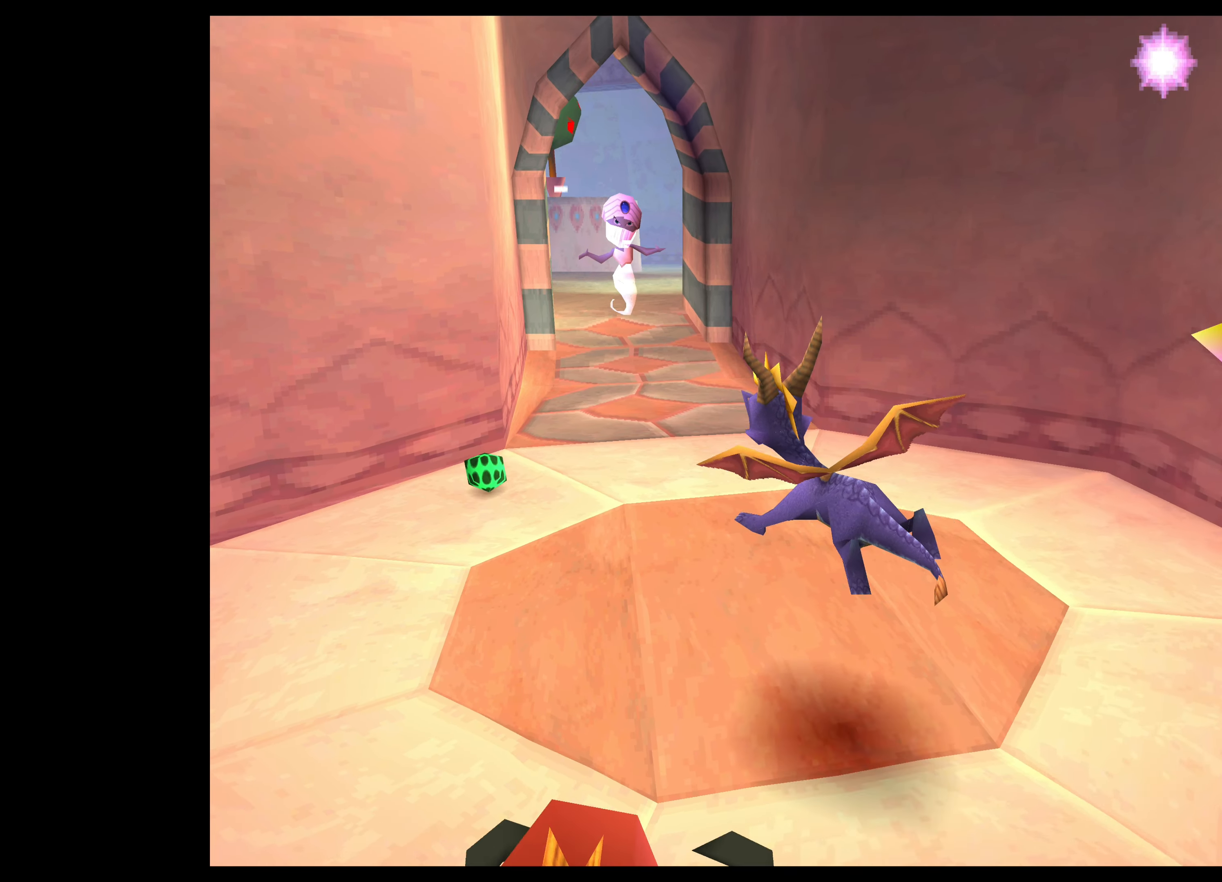
{"buttons": [], "left_stick": "center", "events": [[250, "left_stick", "center"]]}
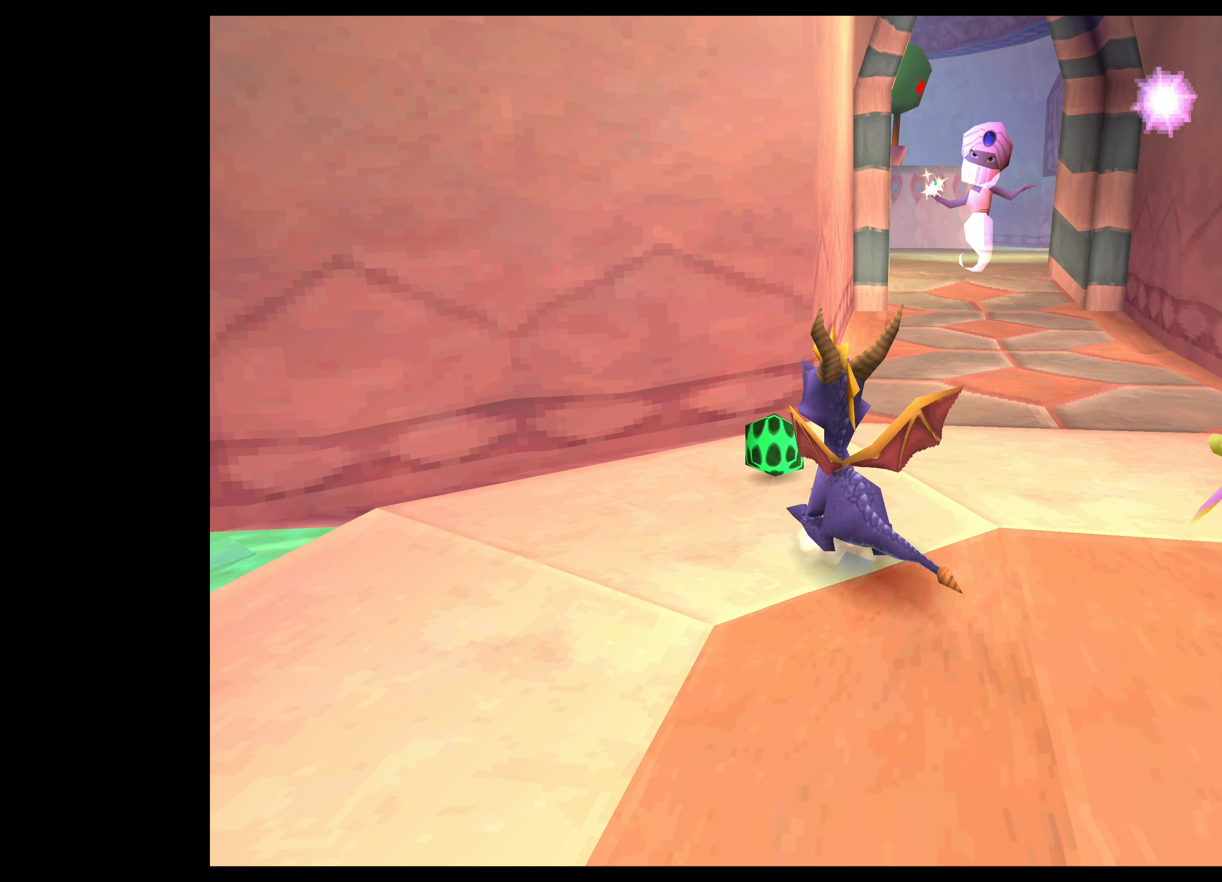
{"buttons": [], "left_stick": "center", "events": []}
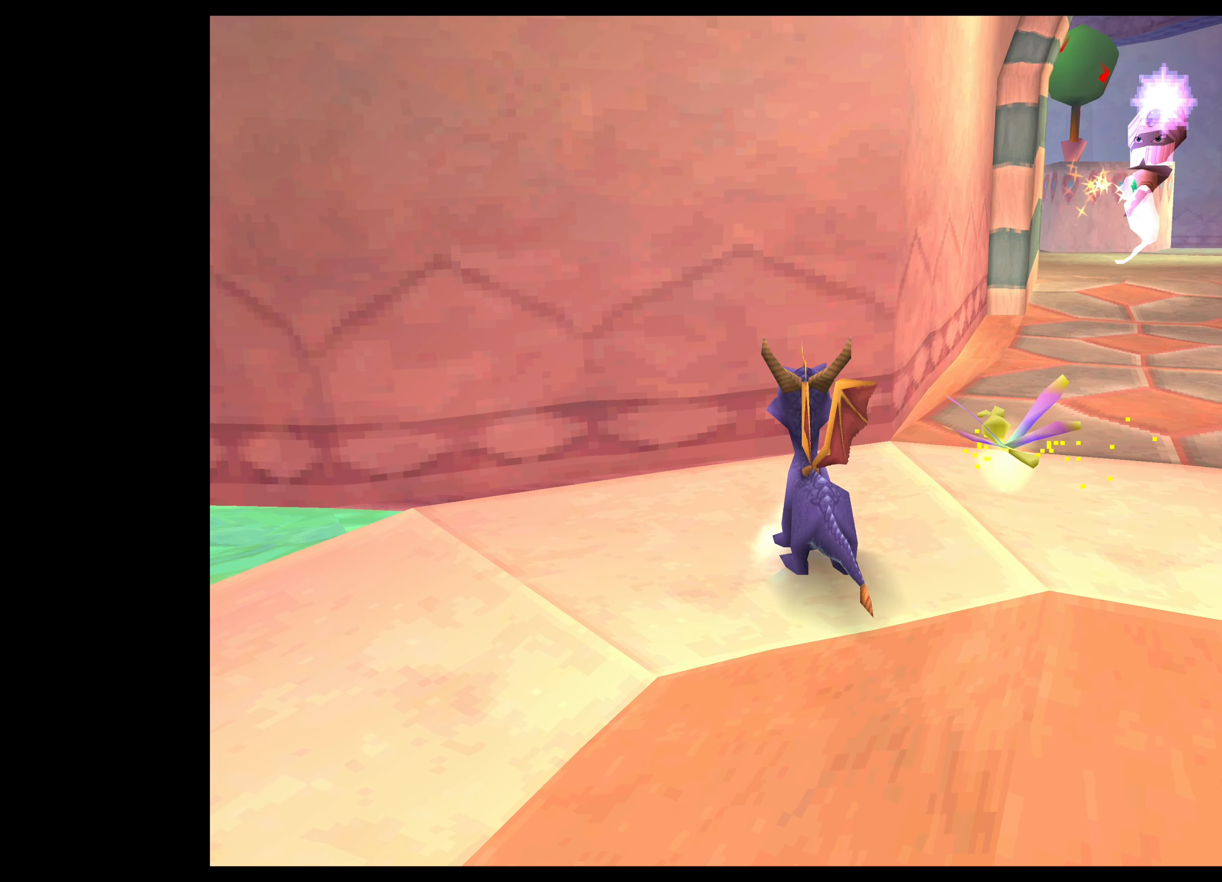
{"buttons": [], "left_stick": "center", "events": []}
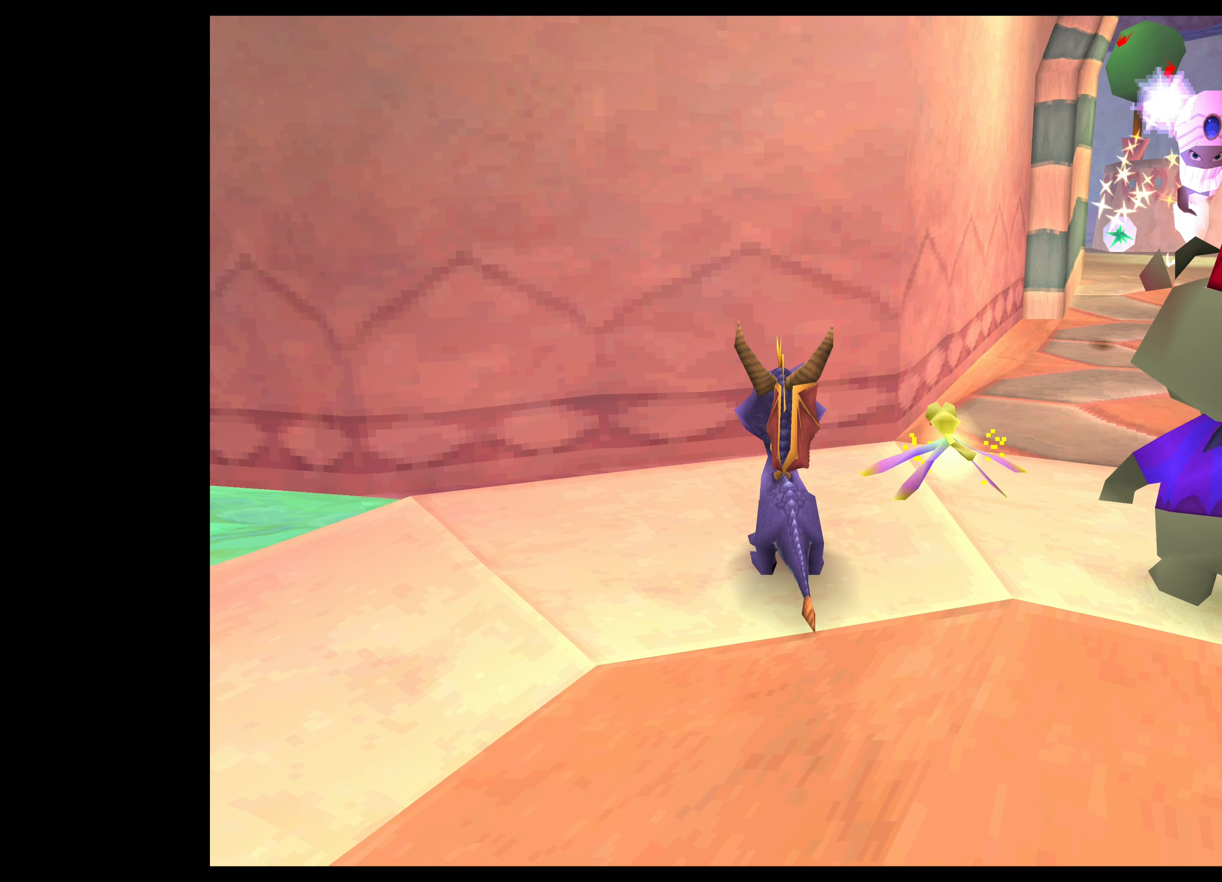
{"buttons": [], "left_stick": "center", "events": []}
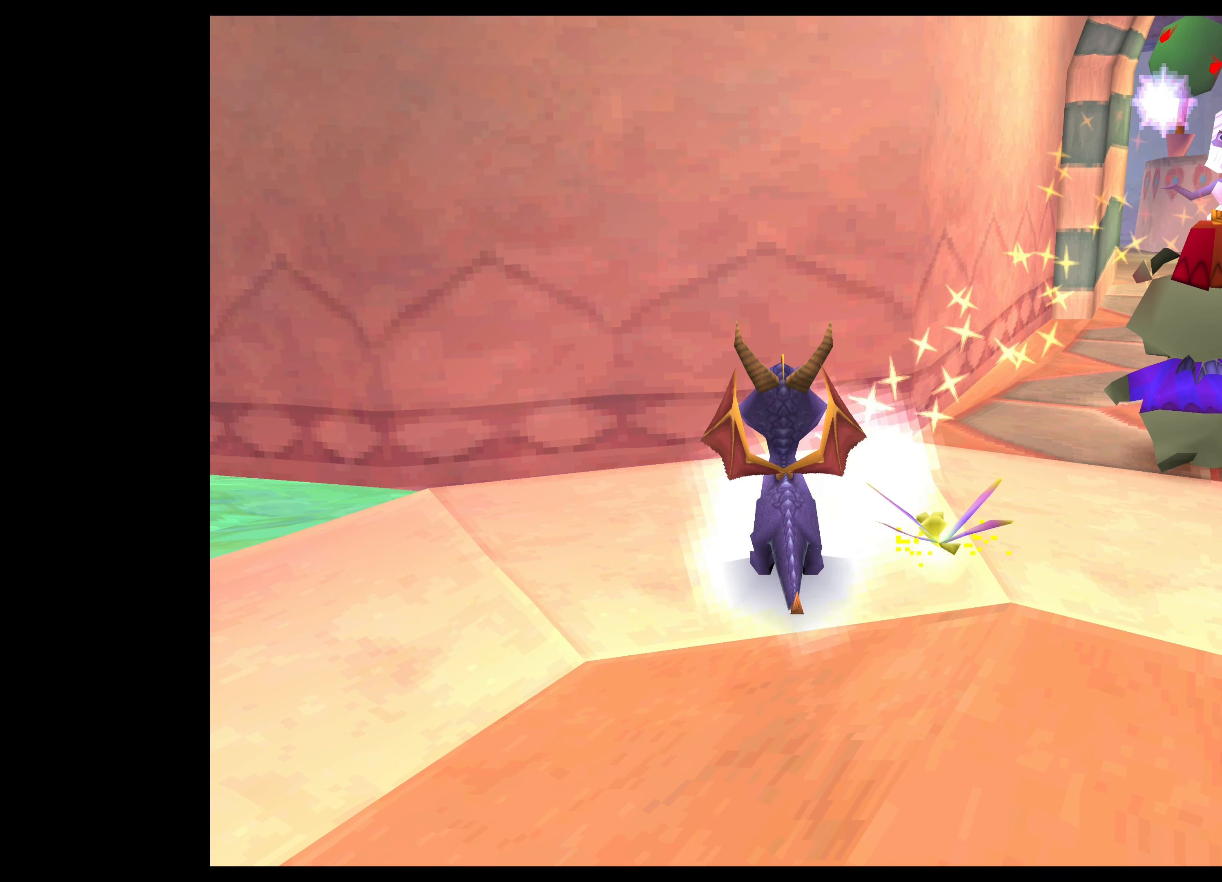
{"buttons": [], "left_stick": "right", "events": [[267, "left_stick", "right"]]}
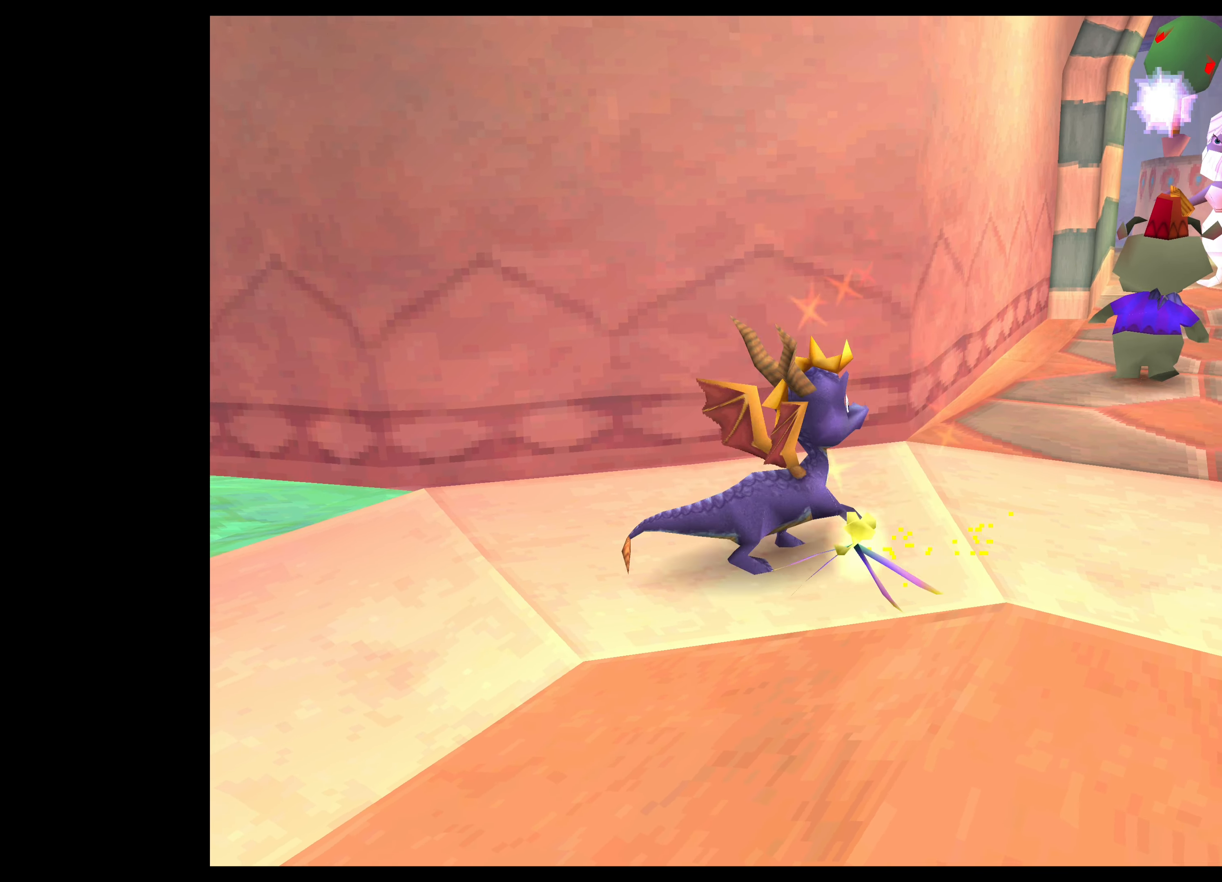
{"buttons": ["SQUARE"], "left_stick": "center", "events": [[50, "left_stick", "center"], [234, "SQUARE", "down"]]}
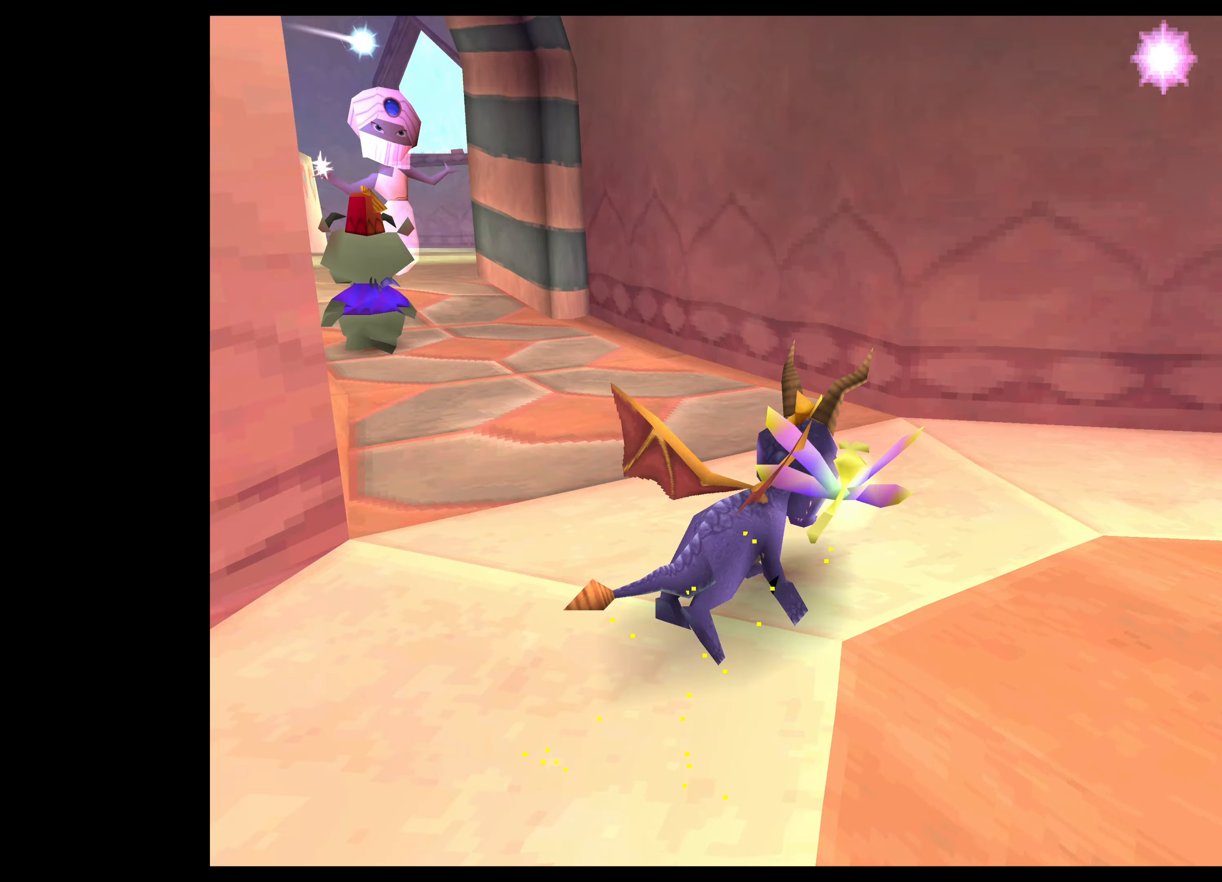
{"buttons": ["SQUARE"], "left_stick": "left", "events": [[150, "left_stick", "left"]]}
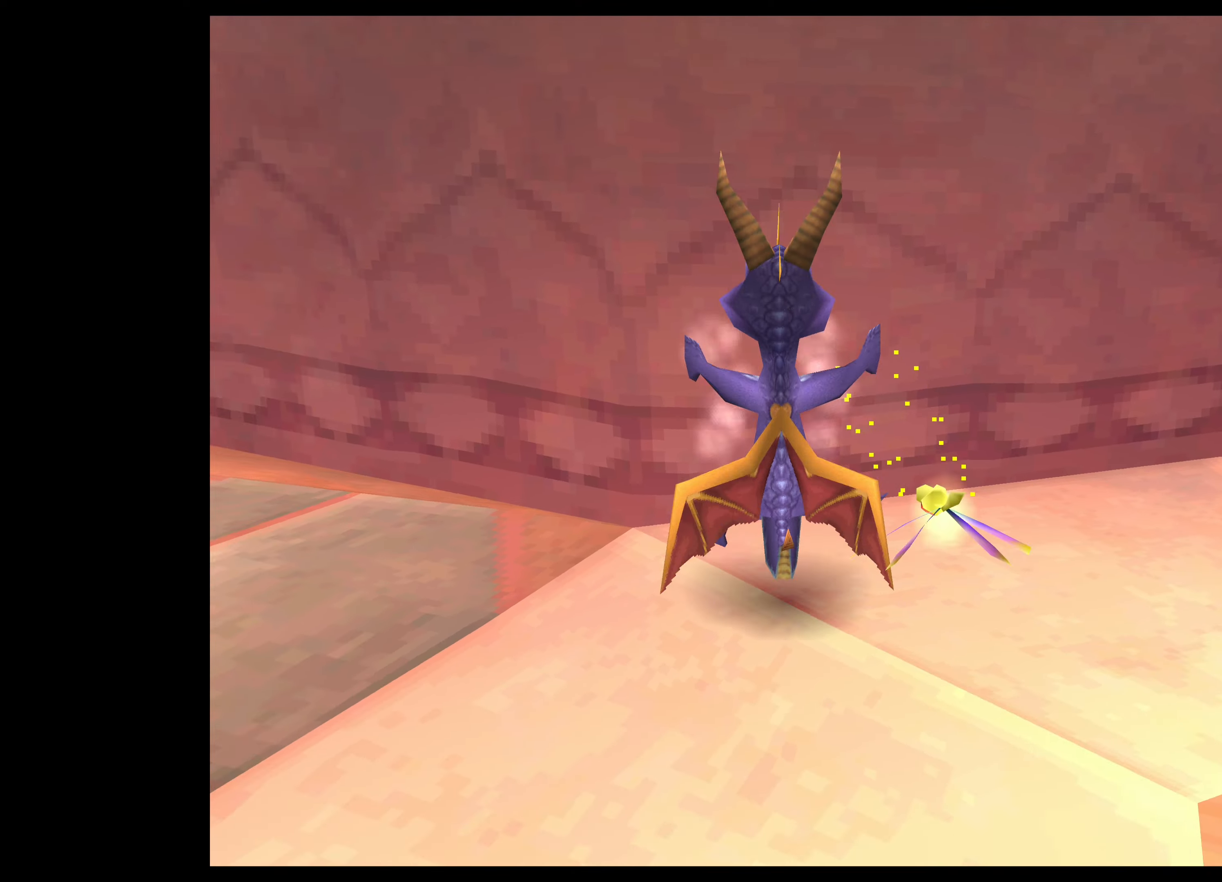
{"buttons": [], "left_stick": "left", "events": [[133, "left_stick", "center"], [200, "SQUARE", "up"], [366, "left_stick", "left"]]}
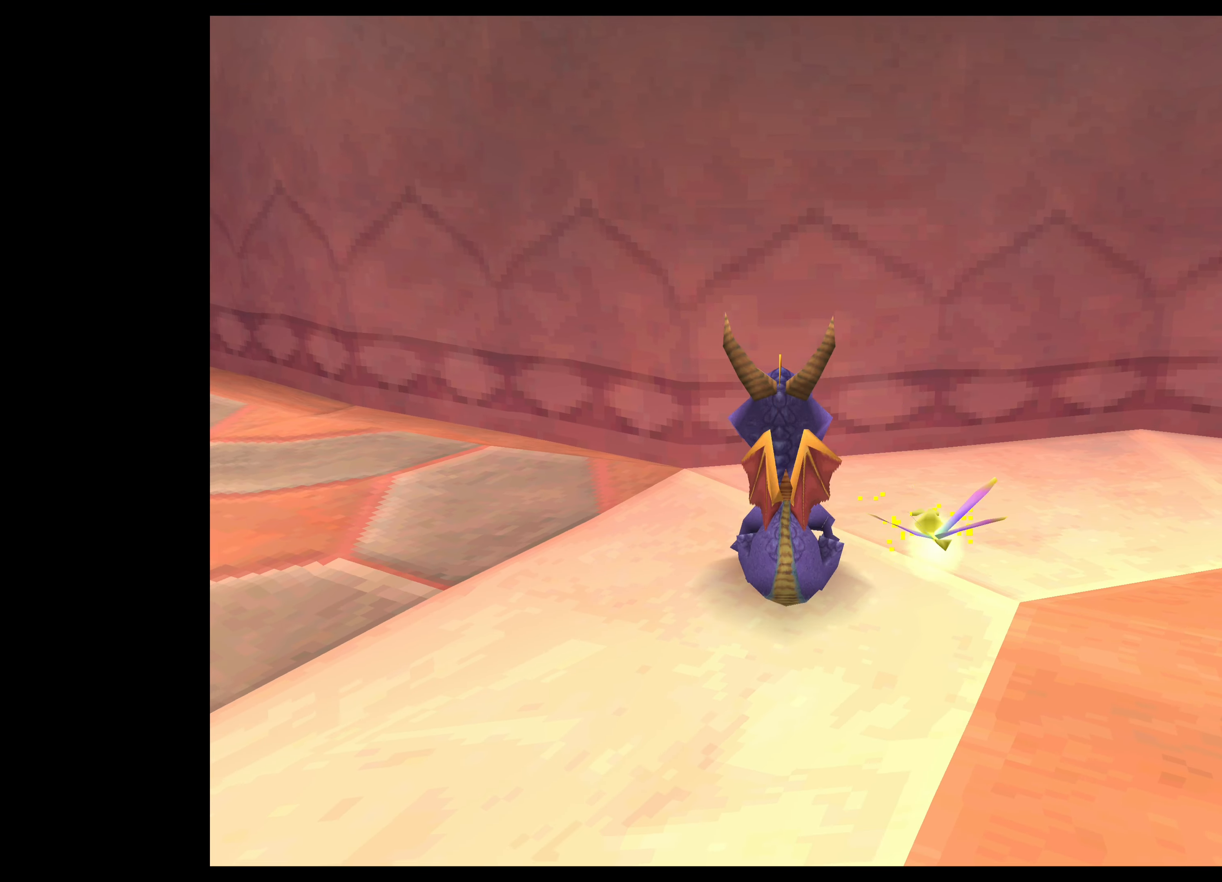
{"buttons": ["TRIANGLE"], "left_stick": "down", "events": [[16, "TRIANGLE", "down"], [133, "left_stick", "center"], [483, "left_stick", "down"]]}
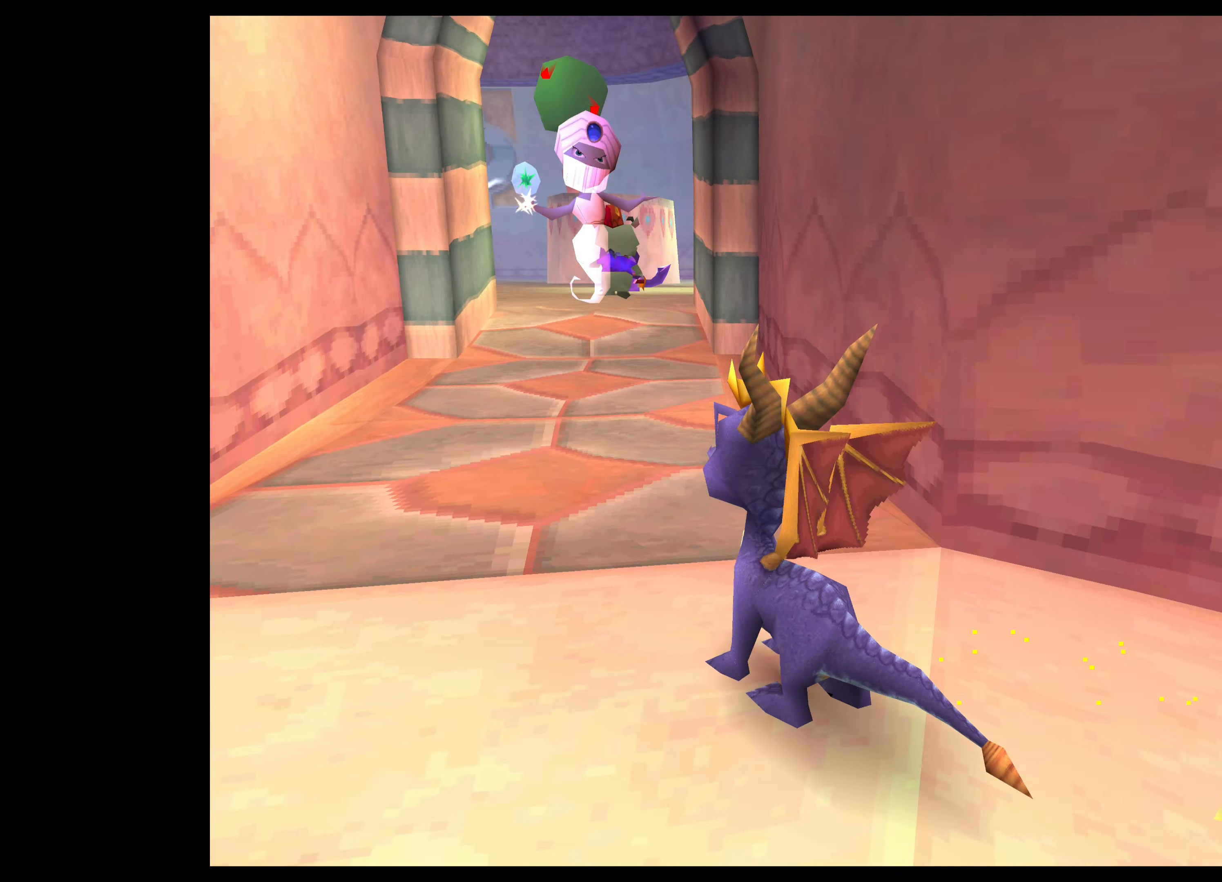
{"buttons": ["TRIANGLE"], "left_stick": "right", "events": [[50, "left_stick", "down-left"], [200, "left_stick", "center"], [400, "left_stick", "down-right"], [466, "left_stick", "right"]]}
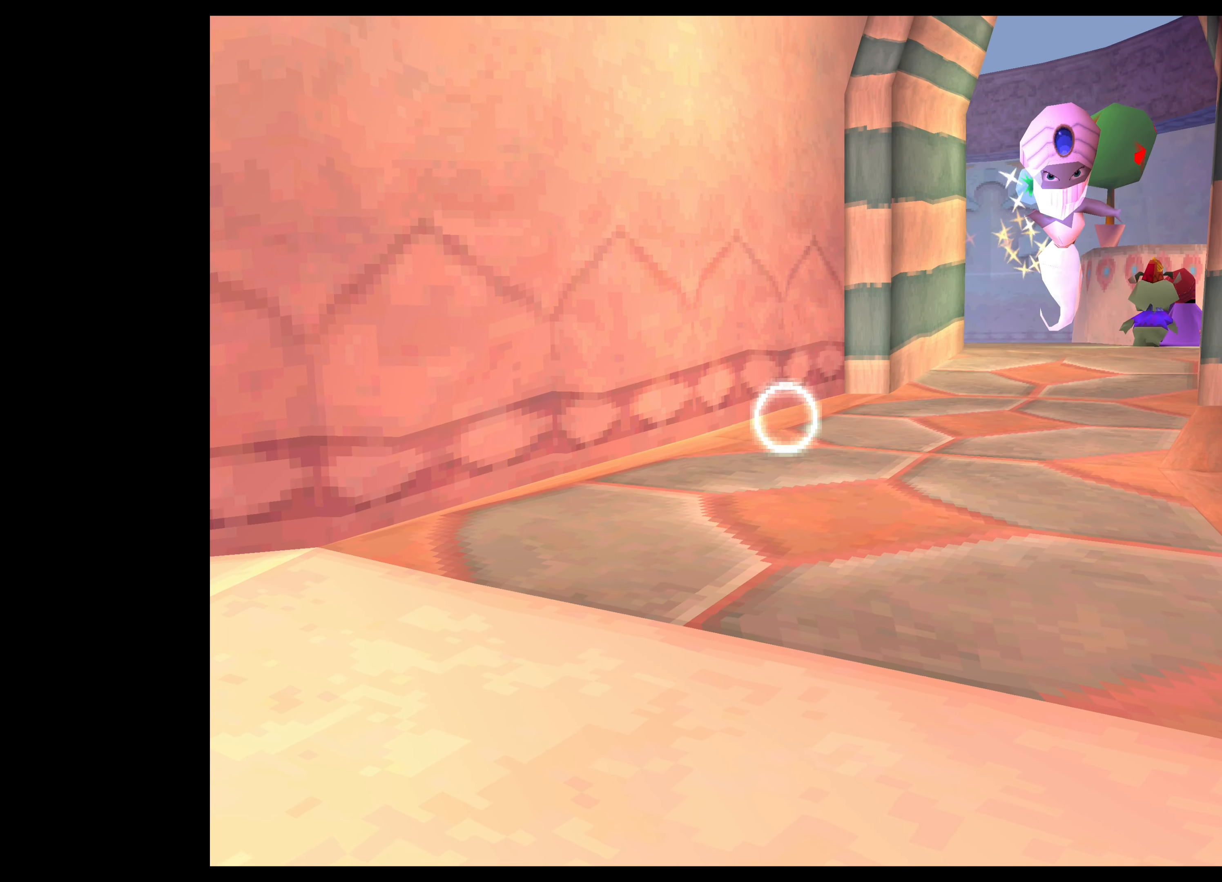
{"buttons": ["TRIANGLE"], "left_stick": "center", "events": [[150, "left_stick", "center"]]}
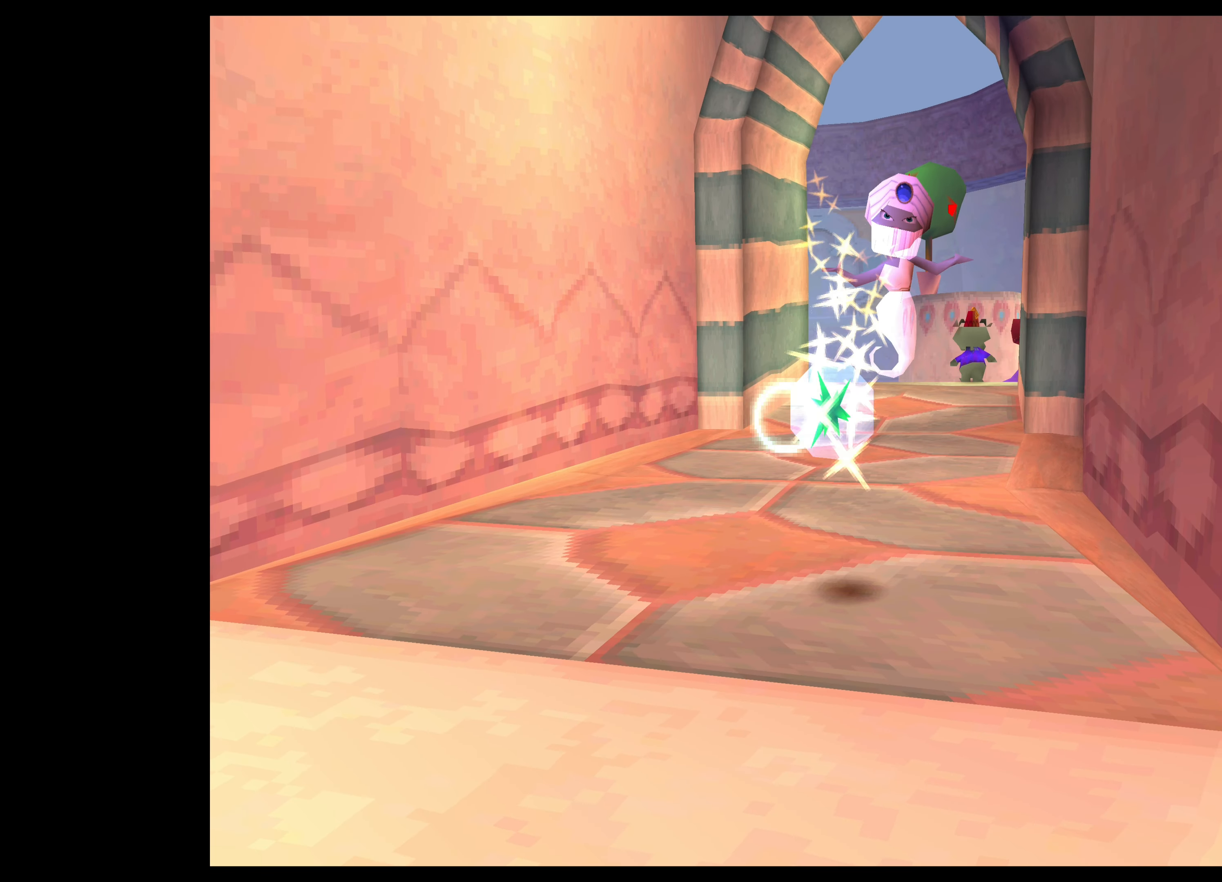
{"buttons": ["TRIANGLE"], "left_stick": "center", "events": [[33, "left_stick", "down-right"], [100, "left_stick", "down"], [250, "left_stick", "center"]]}
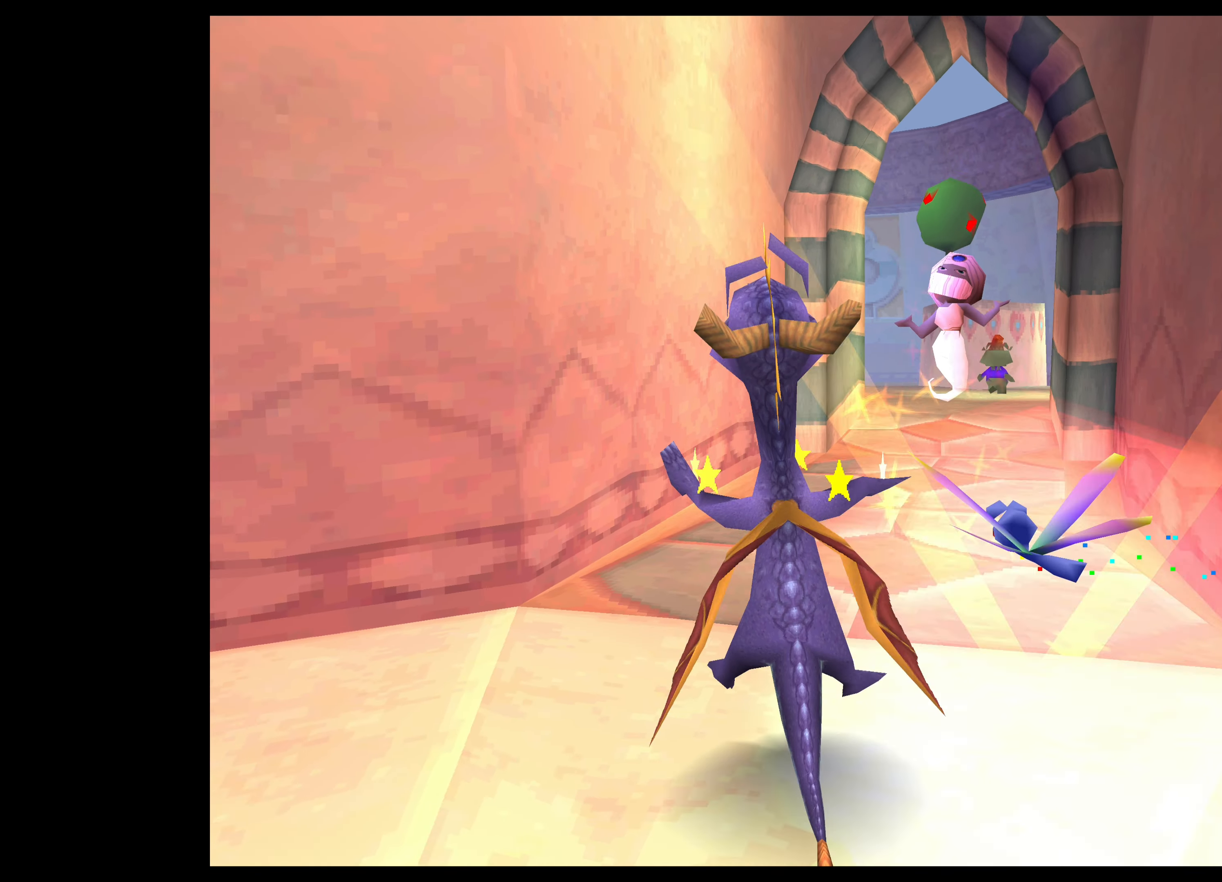
{"buttons": ["TRIANGLE"], "left_stick": "center", "events": [[300, "TRIANGLE", "up"], [416, "TRIANGLE", "down"]]}
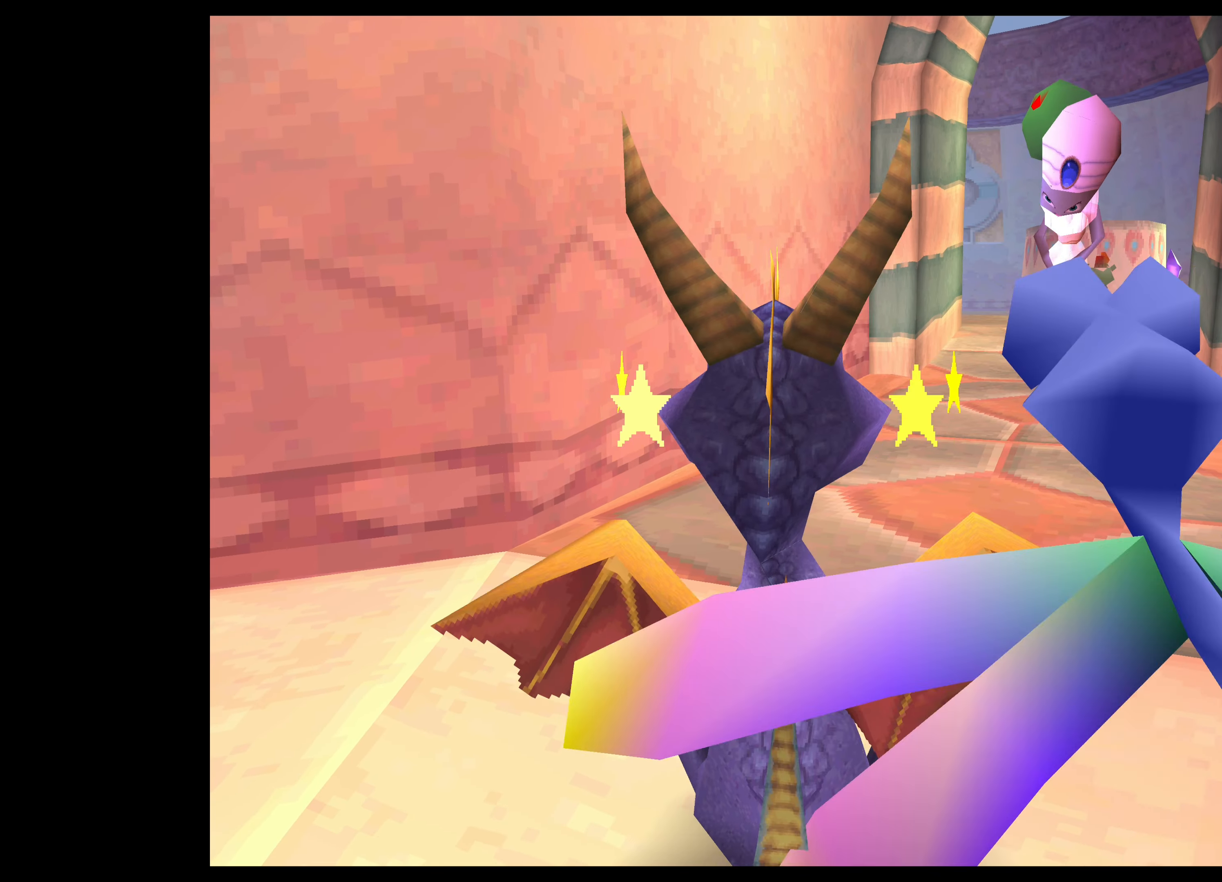
{"buttons": ["TRIANGLE"], "left_stick": "down-right", "events": [[250, "left_stick", "down-right"]]}
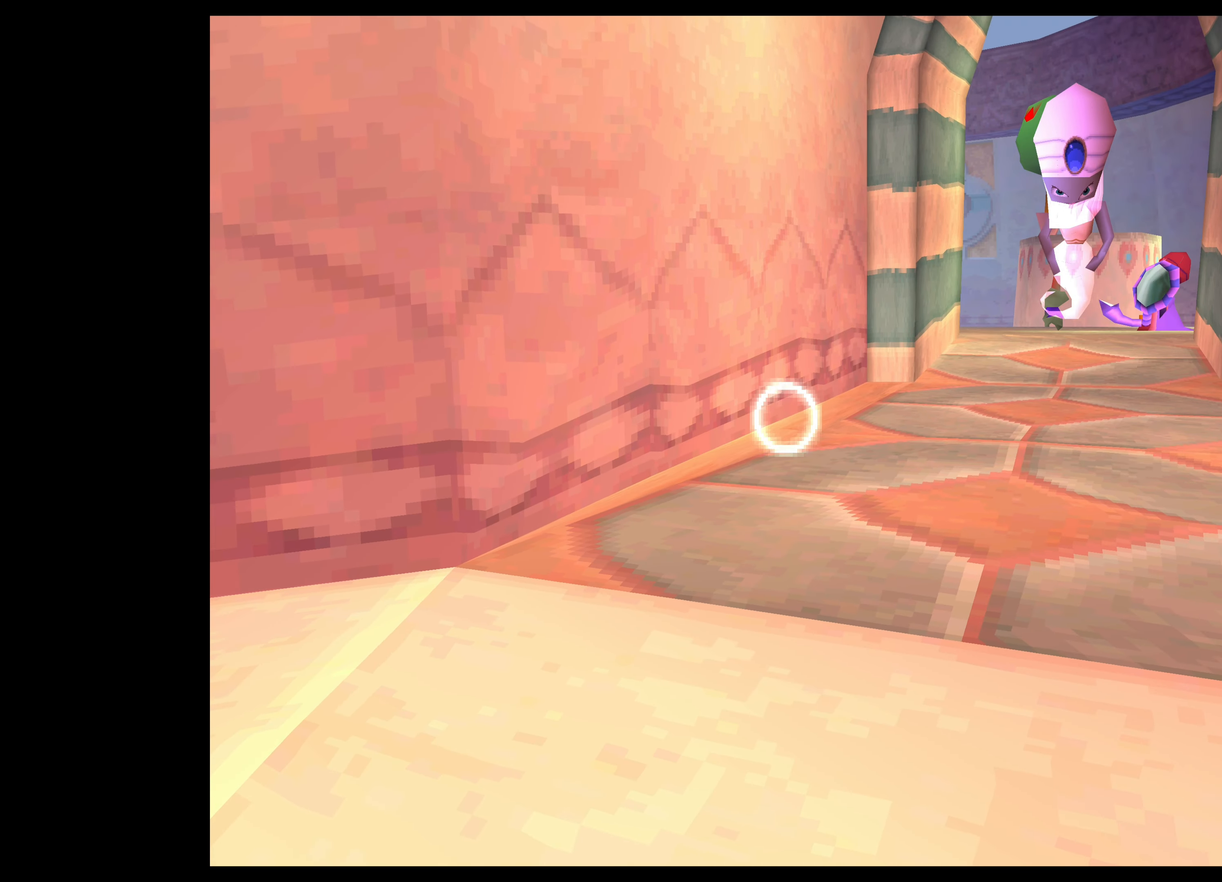
{"buttons": ["TRIANGLE"], "left_stick": "right", "events": [[200, "left_stick", "center"], [433, "left_stick", "right"]]}
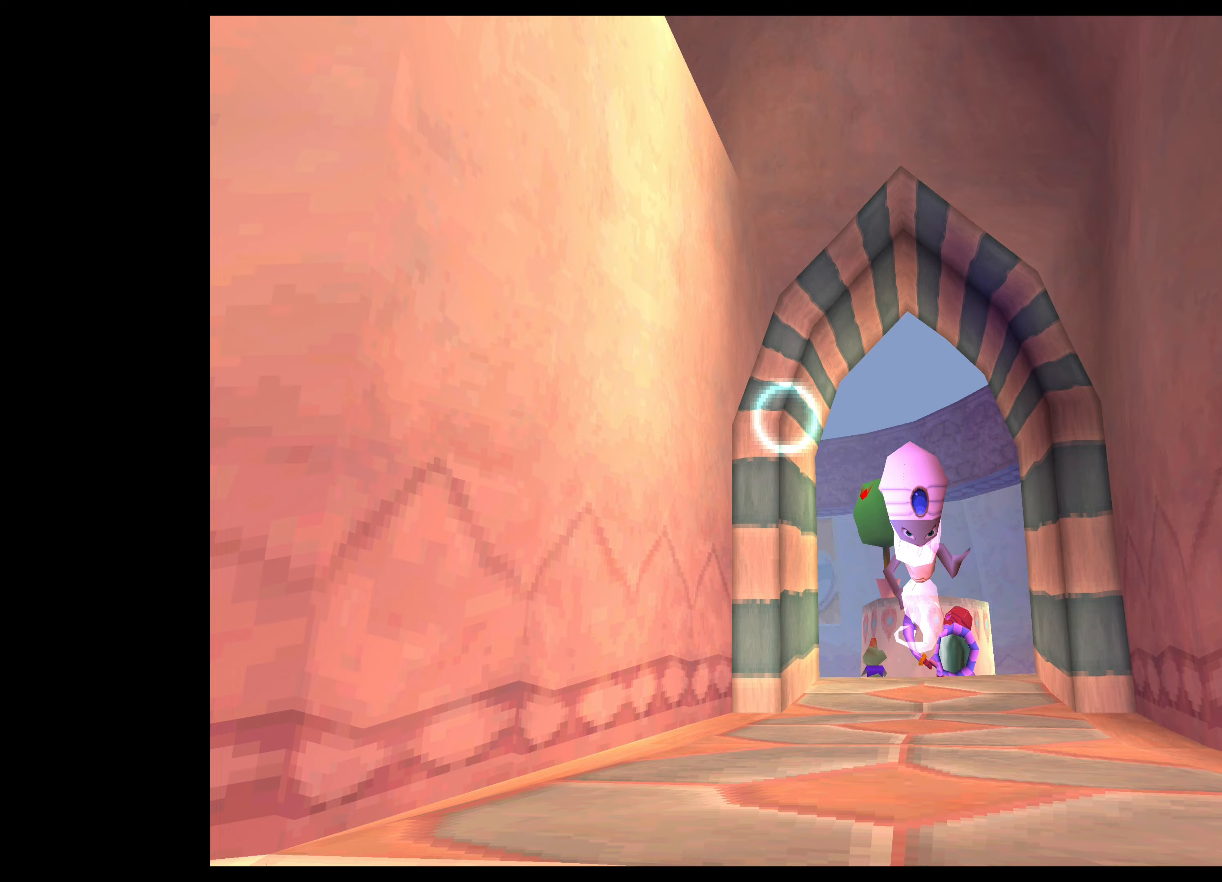
{"buttons": ["TRIANGLE"], "left_stick": "center", "events": [[67, "left_stick", "center"], [233, "left_stick", "up"], [417, "left_stick", "center"]]}
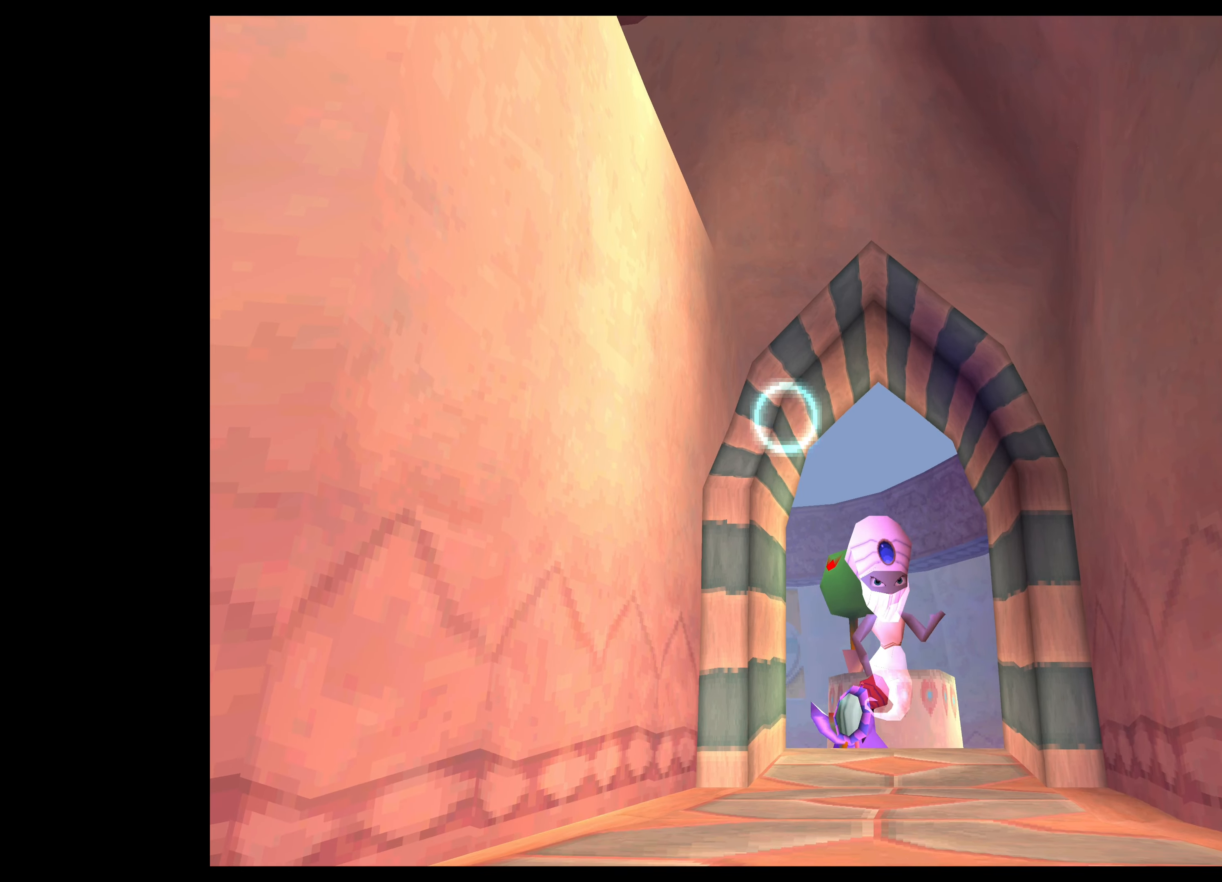
{"buttons": ["TRIANGLE"], "left_stick": "right", "events": [[117, "left_stick", "up"], [283, "left_stick", "center"], [467, "left_stick", "right"]]}
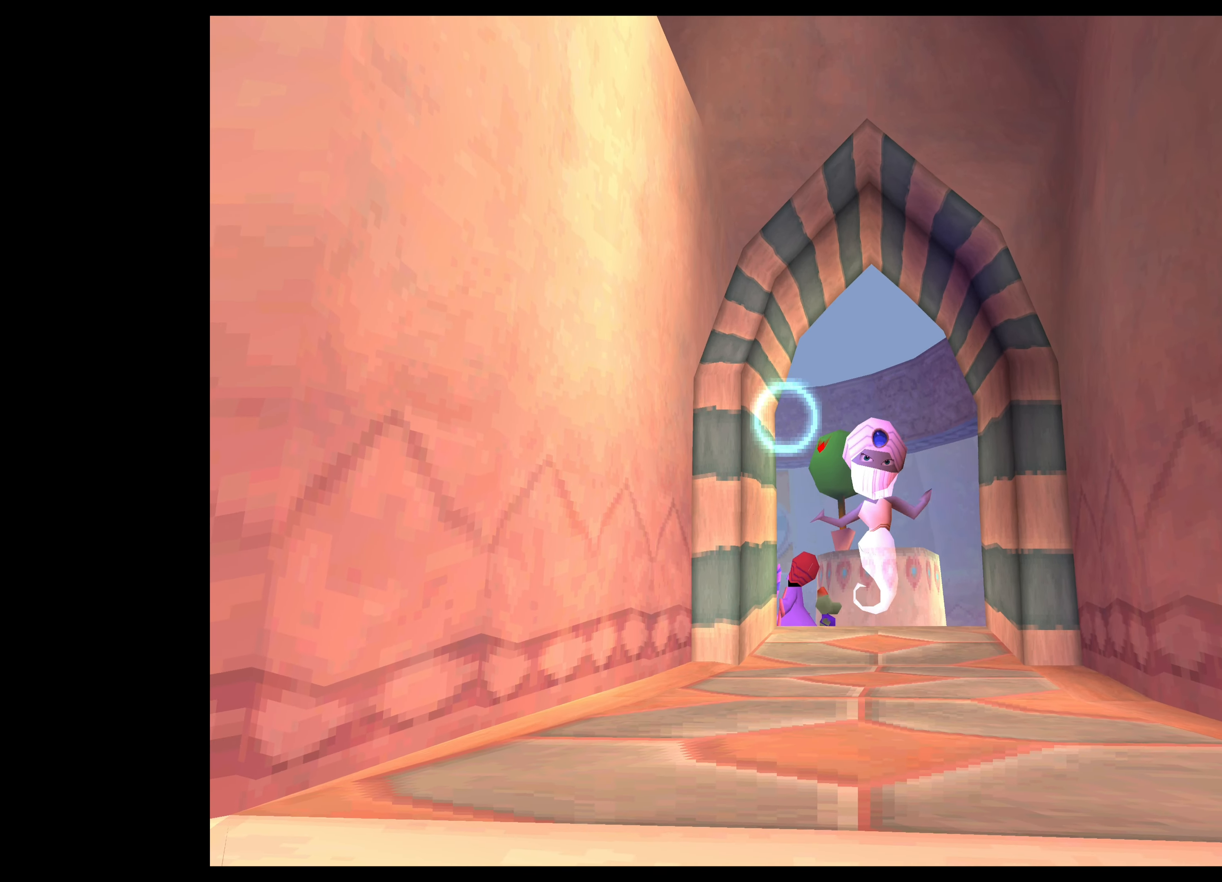
{"buttons": ["TRIANGLE"], "left_stick": "center", "events": [[100, "left_stick", "center"], [333, "left_stick", "up-right"], [467, "left_stick", "center"]]}
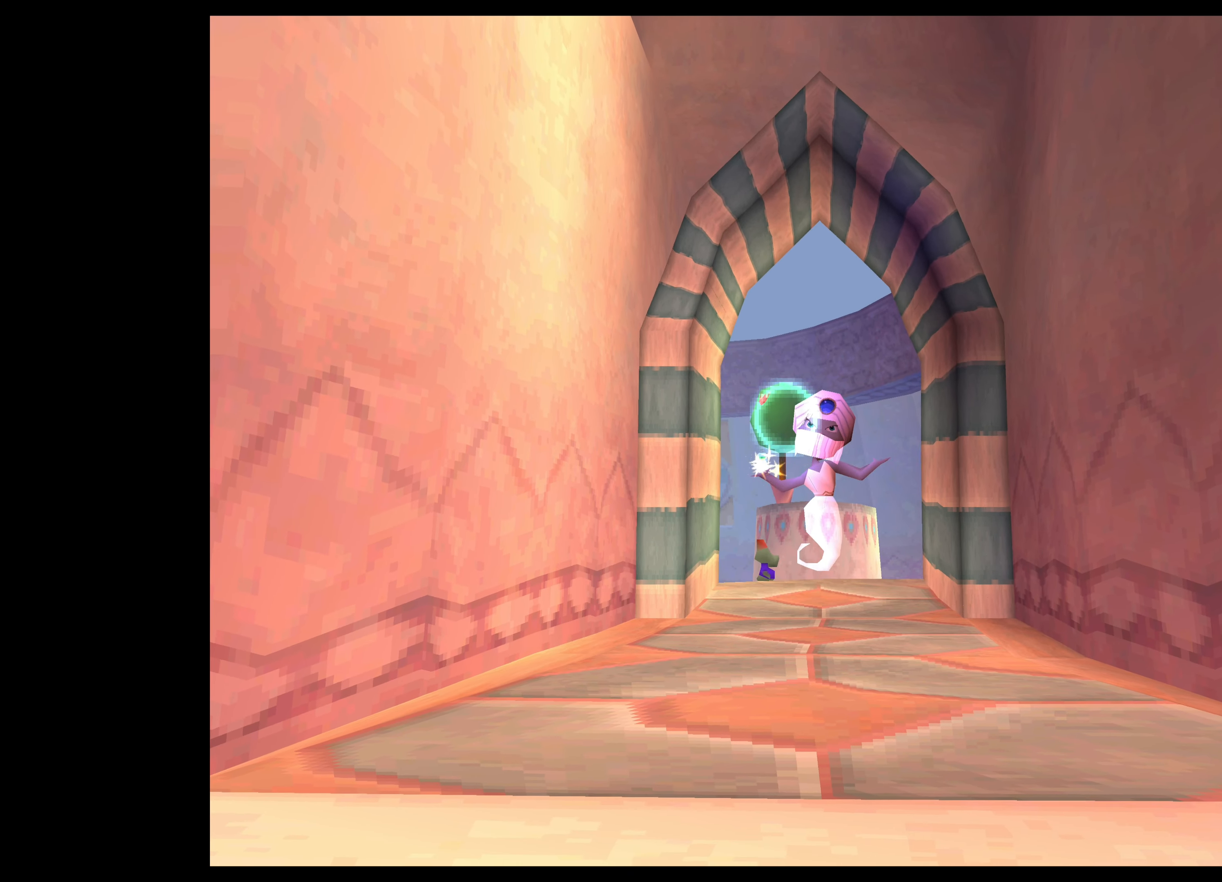
{"buttons": ["TRIANGLE"], "left_stick": "center", "events": [[83, "CIRCLE", "down"], [217, "CIRCLE", "up"]]}
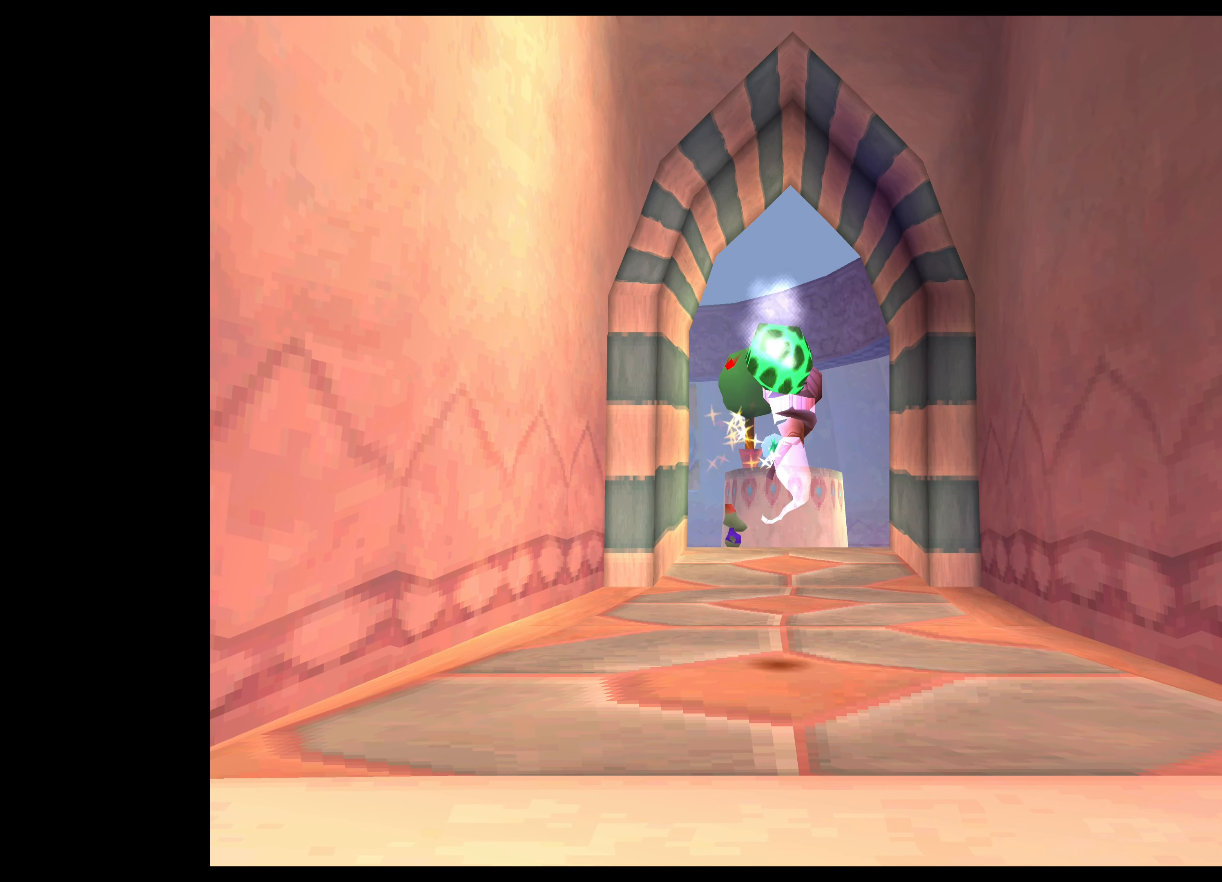
{"buttons": [], "left_stick": "center", "events": [[367, "TRIANGLE", "up"]]}
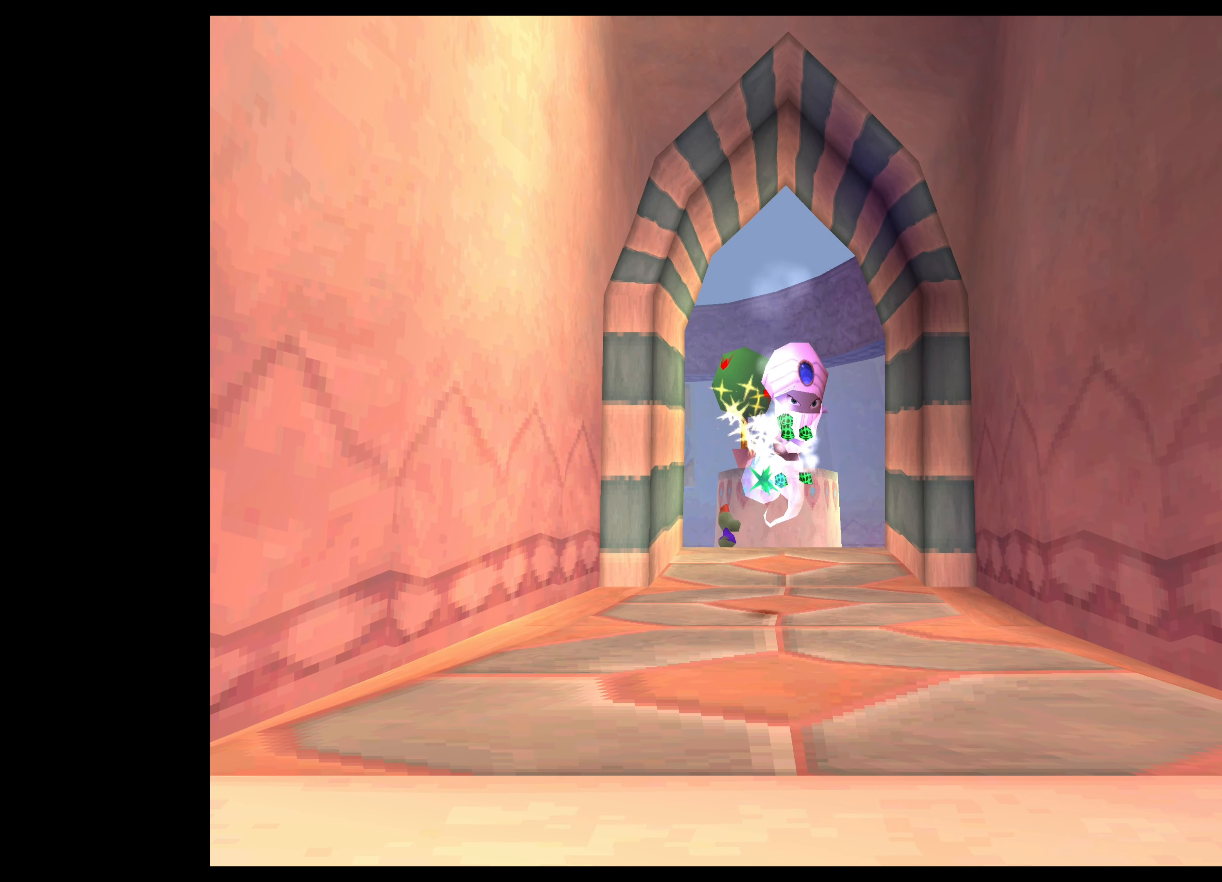
{"buttons": ["CROSS"], "left_stick": "center", "events": [[200, "CROSS", "down"]]}
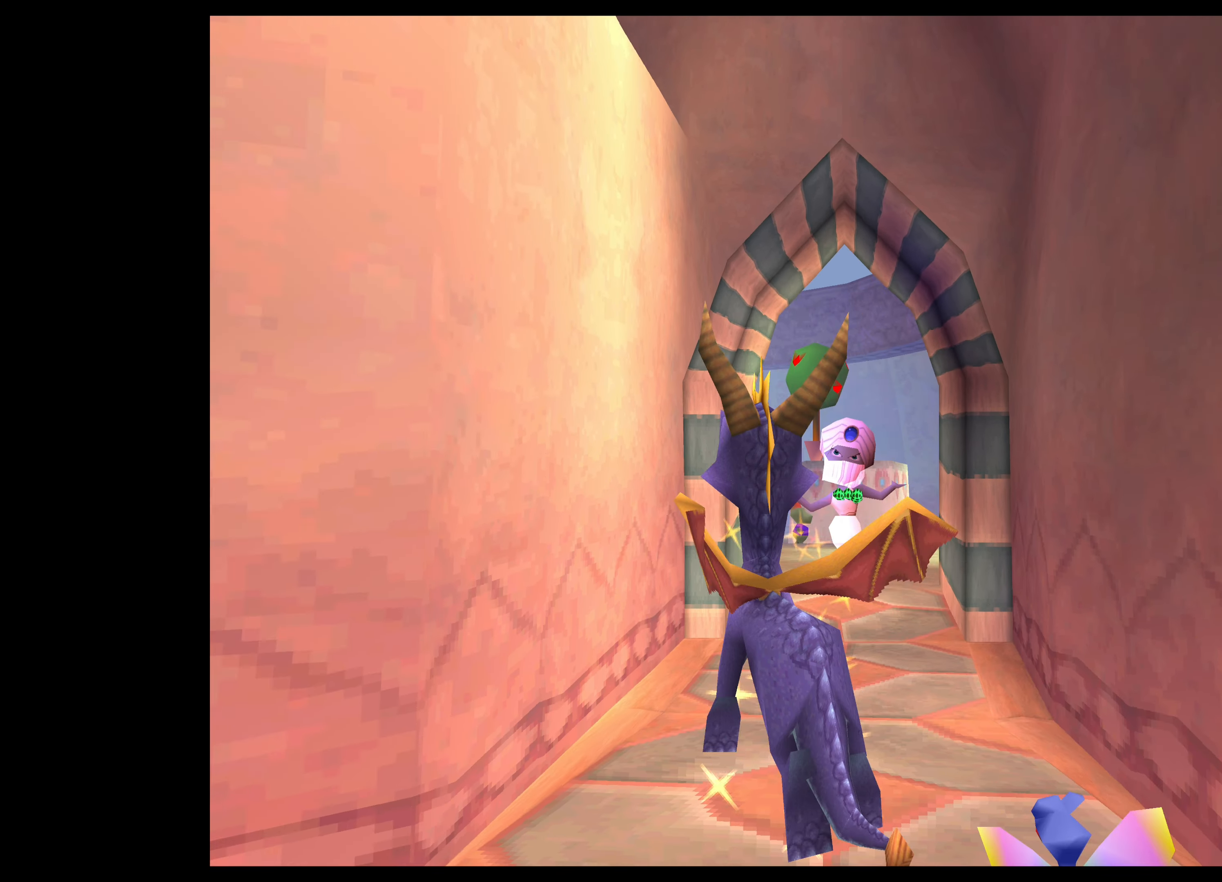
{"buttons": [], "left_stick": "center", "events": [[250, "CROSS", "up"]]}
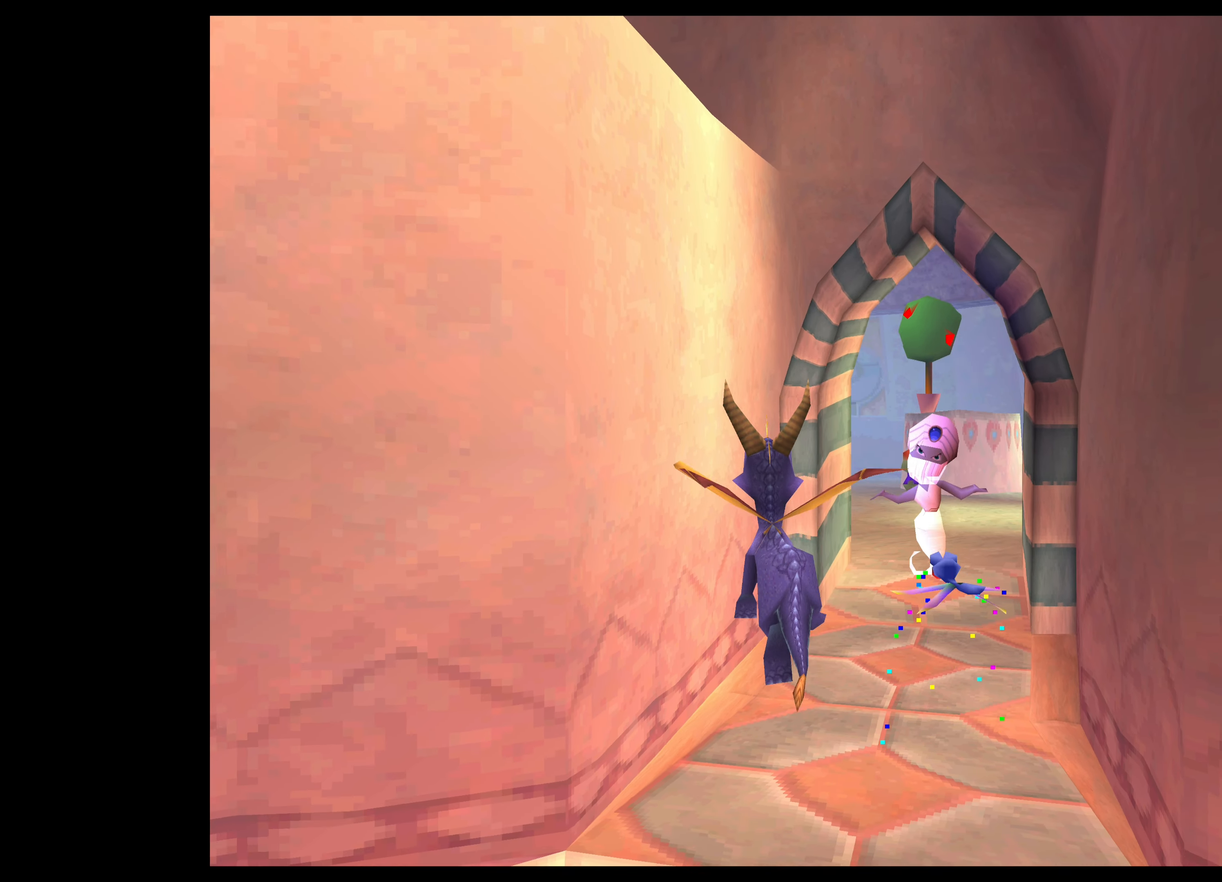
{"buttons": [], "left_stick": "center", "events": []}
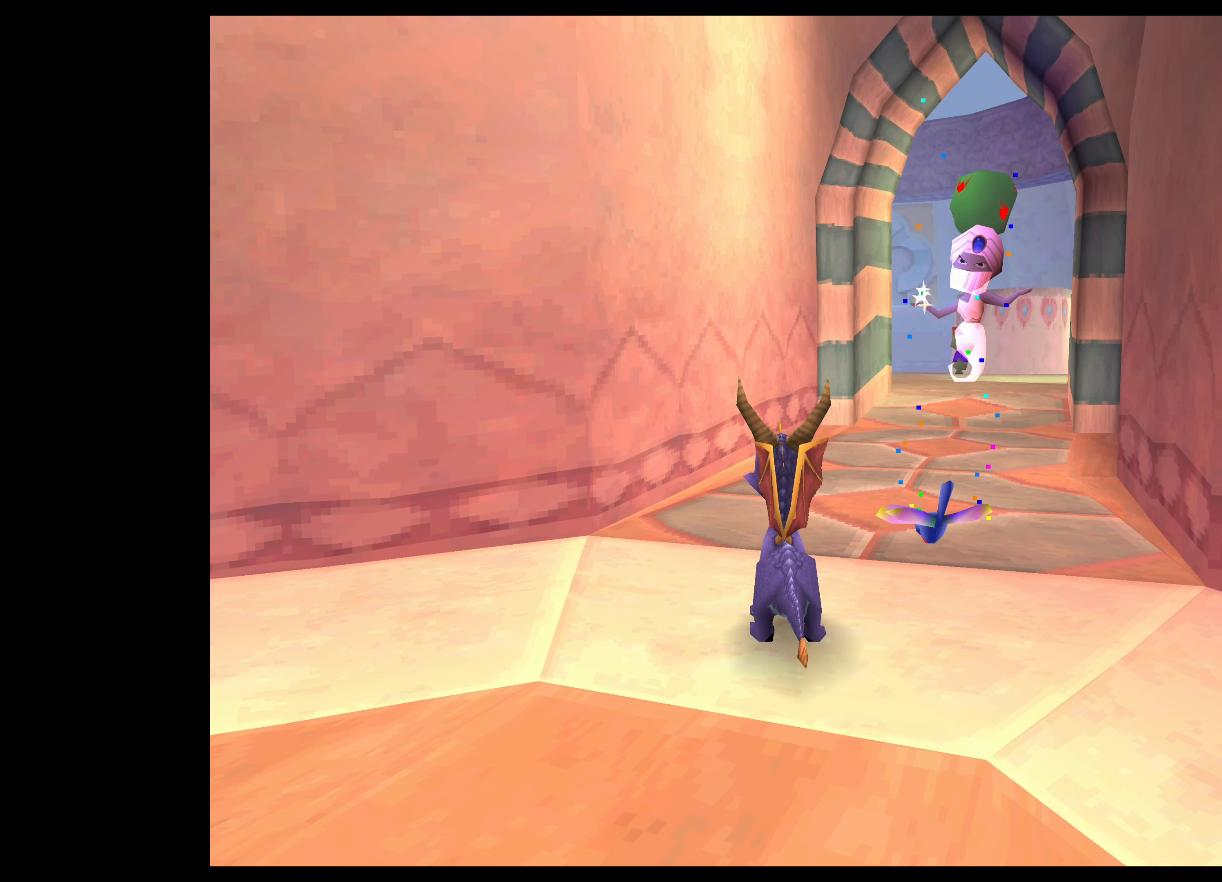
{"buttons": ["SQUARE"], "left_stick": "up", "events": [[83, "left_stick", "up"], [100, "SQUARE", "down"]]}